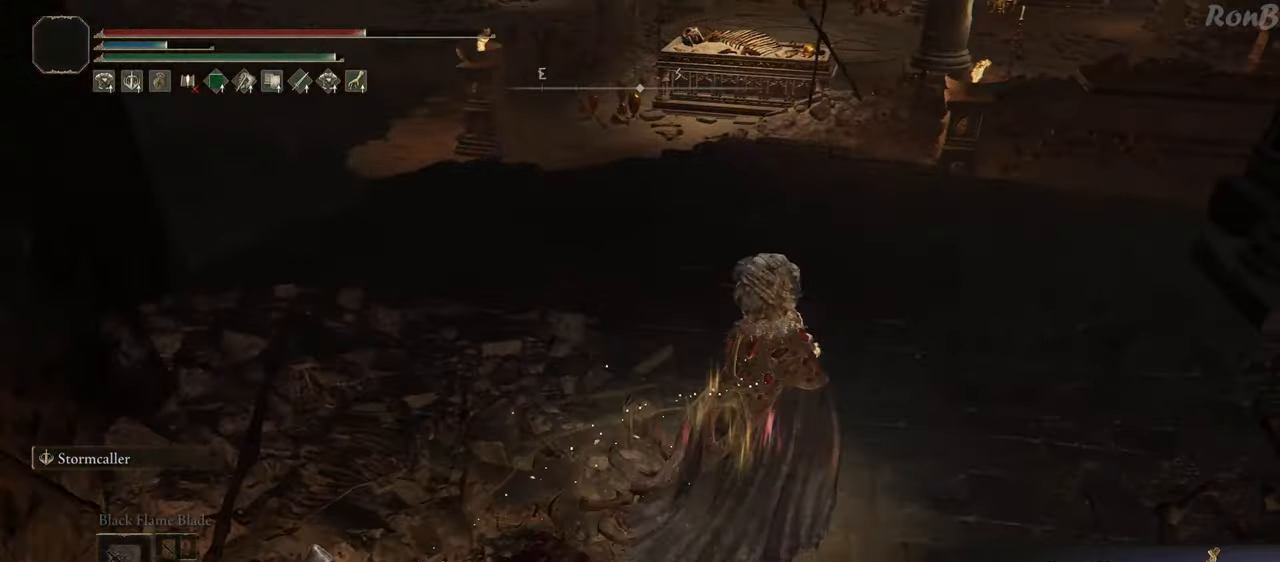
Gameplay with a controller (PlayStation layout); each line is a JSON object with the inputs held at the frame after it. "events" lists button and stick changes between this image and that frame as [ms after this image, input, new state], when the widget could be followed in between.
{"buttons": ["L1", "R1"], "left_stick": "up", "right_stick": "center", "events": []}
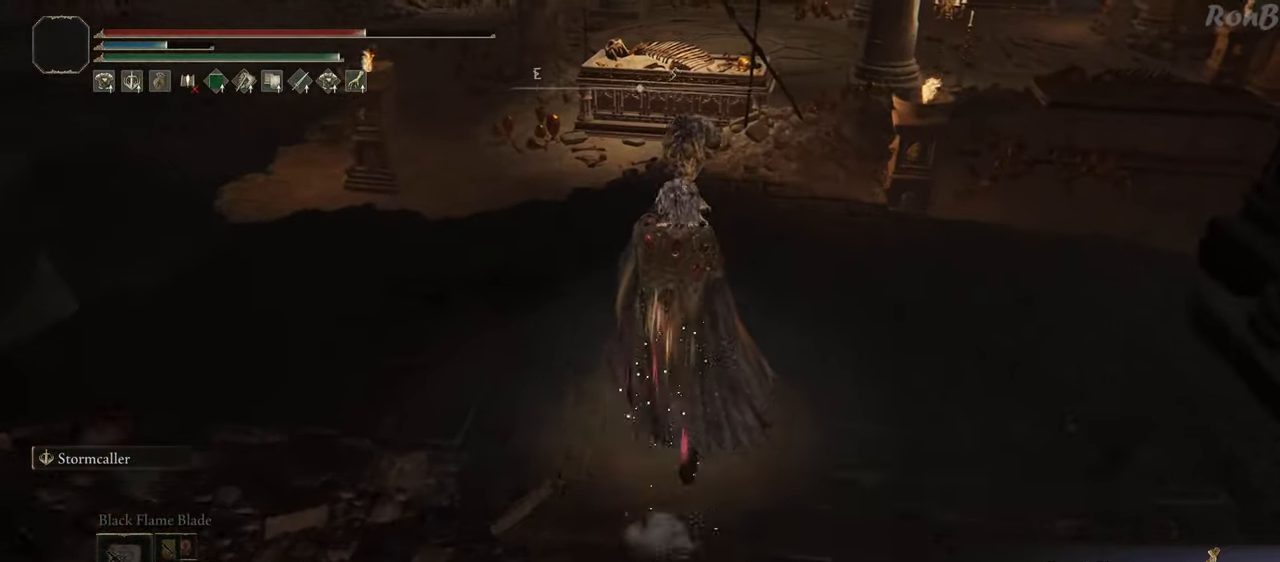
{"buttons": ["L1", "R1"], "left_stick": "up", "right_stick": "center", "events": []}
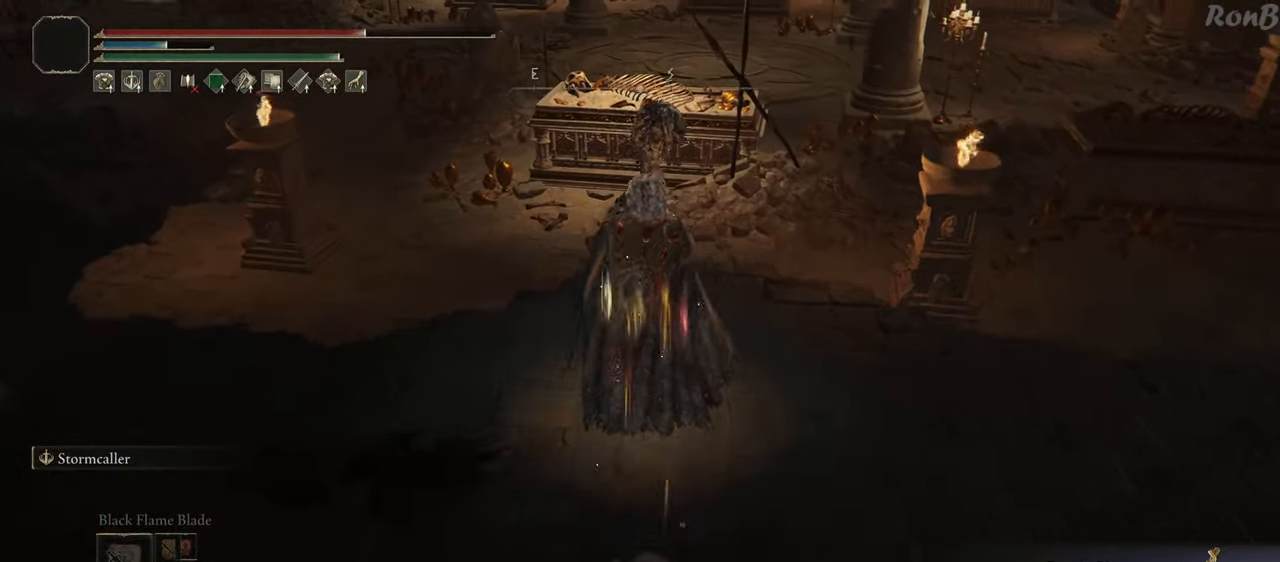
{"buttons": ["L1", "L2", "R1"], "left_stick": "up", "right_stick": "center", "events": [[300, "L2", "down"]]}
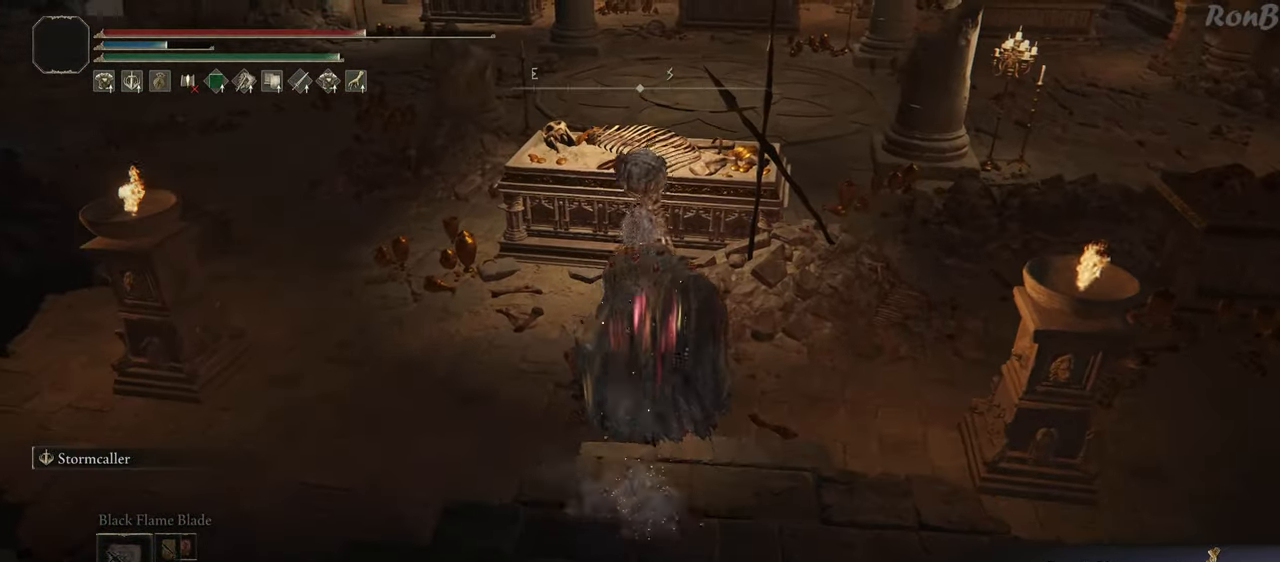
{"buttons": ["R1"], "left_stick": "up", "right_stick": "center", "events": [[33, "L1", "up"], [283, "L2", "up"]]}
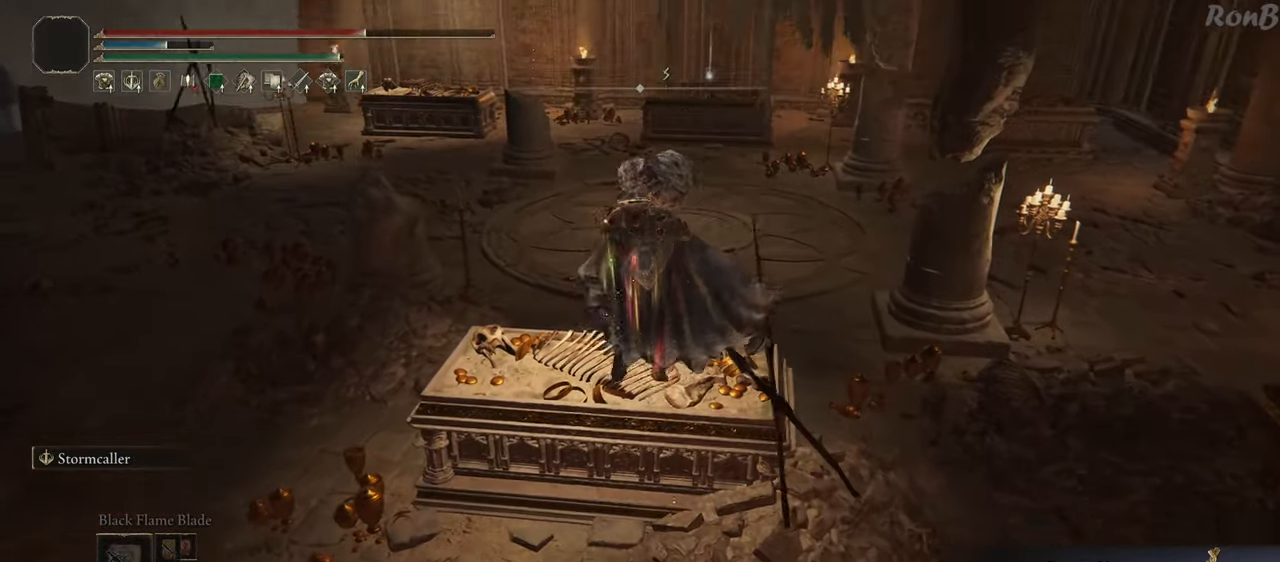
{"buttons": [], "left_stick": "down", "right_stick": "up-right", "events": [[200, "R1", "up"], [217, "left_stick", "center"], [217, "right_stick", "right"], [483, "left_stick", "down"], [483, "right_stick", "up-right"]]}
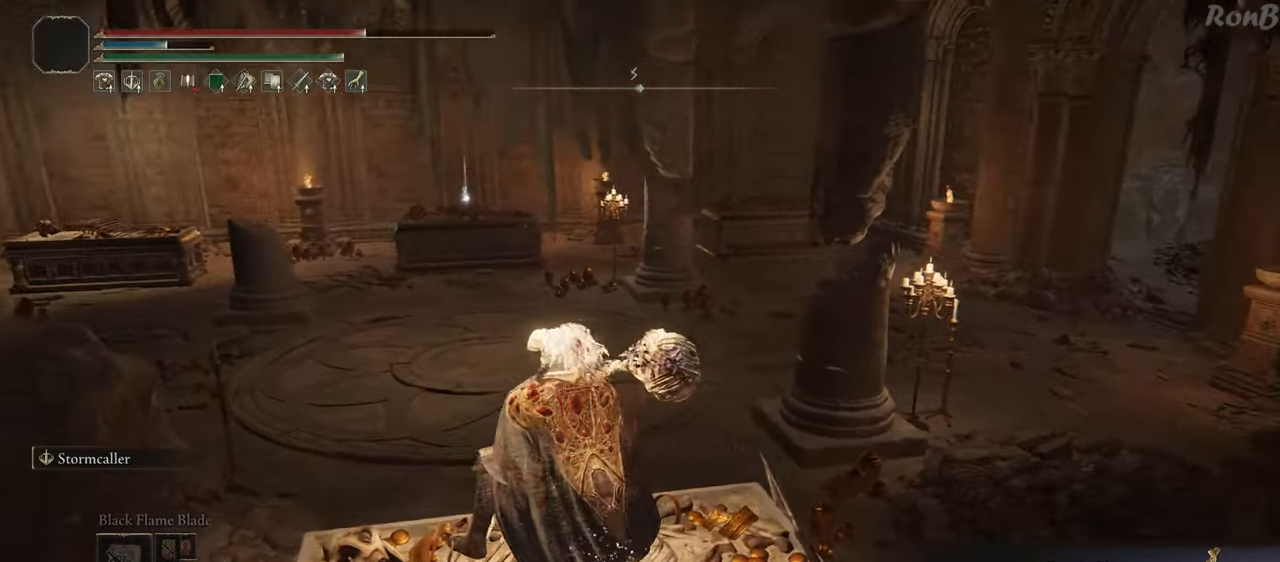
{"buttons": [], "left_stick": "center", "right_stick": "right", "events": [[133, "left_stick", "center"], [133, "right_stick", "right"]]}
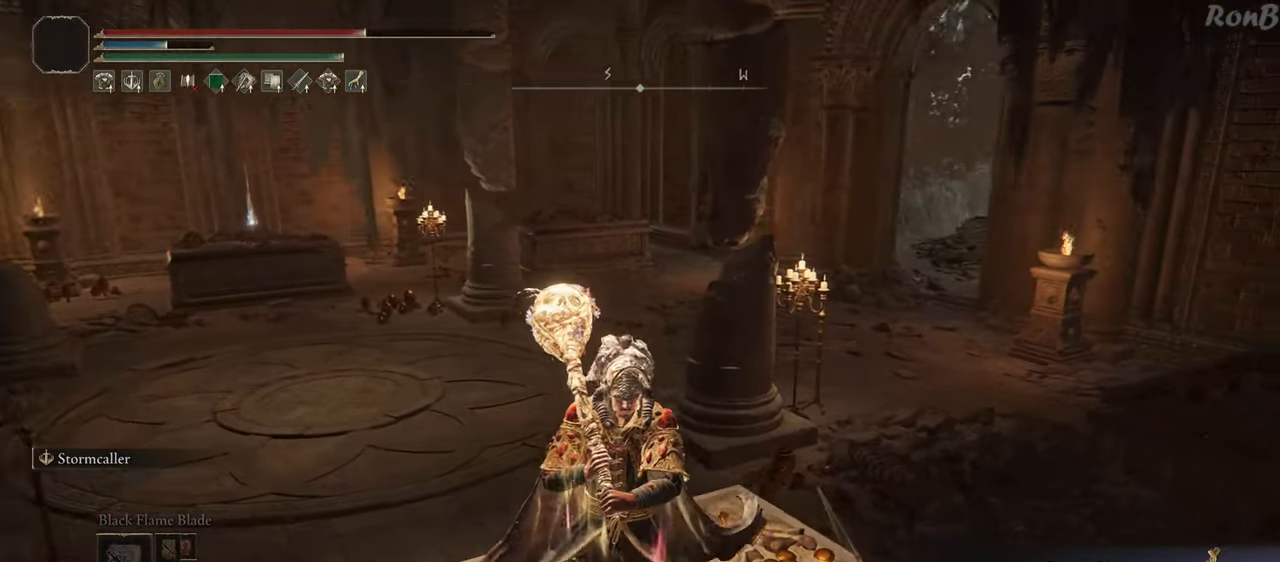
{"buttons": [], "left_stick": "left", "right_stick": "center", "events": [[233, "right_stick", "center"], [333, "left_stick", "left"]]}
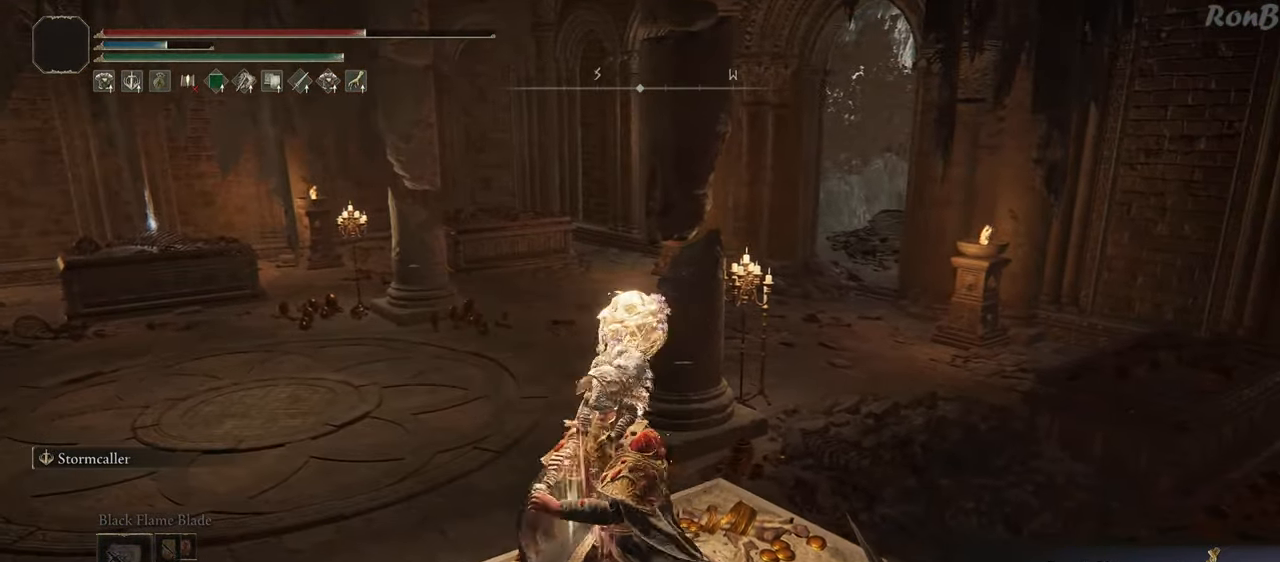
{"buttons": [], "left_stick": "up-left", "right_stick": "left", "events": [[200, "left_stick", "up-left"], [400, "right_stick", "left"]]}
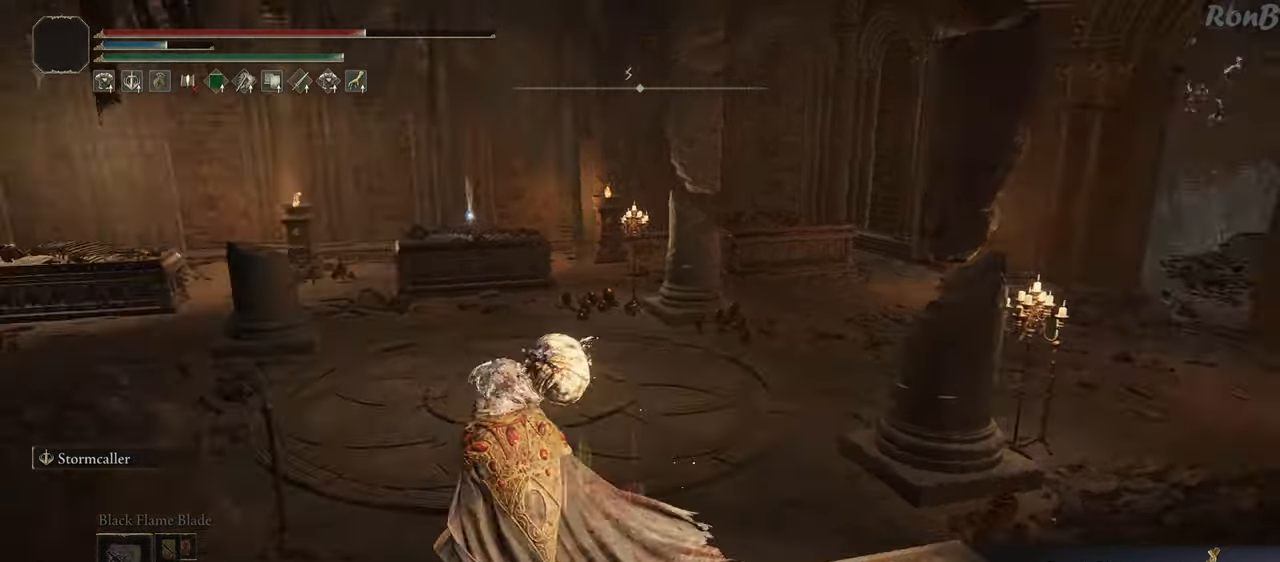
{"buttons": ["R1"], "left_stick": "up", "right_stick": "right", "events": [[83, "right_stick", "center"], [100, "left_stick", "up"], [167, "R1", "down"], [250, "right_stick", "up"], [333, "right_stick", "center"], [417, "right_stick", "up-right"], [483, "right_stick", "right"]]}
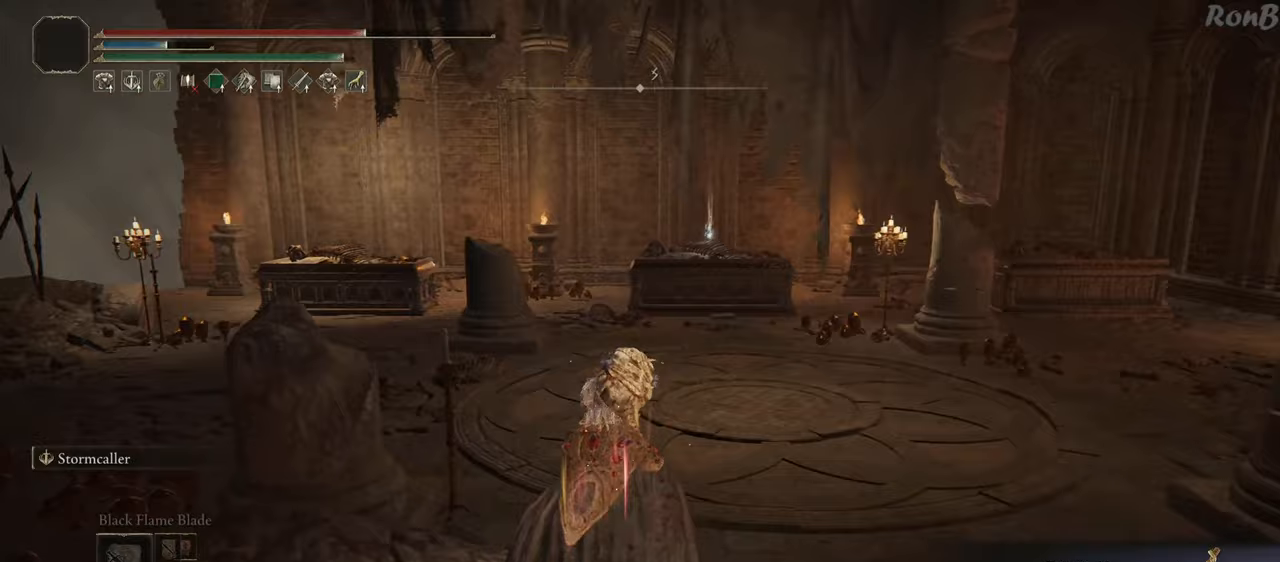
{"buttons": ["R1"], "left_stick": "up-left", "right_stick": "right", "events": [[450, "left_stick", "up-left"]]}
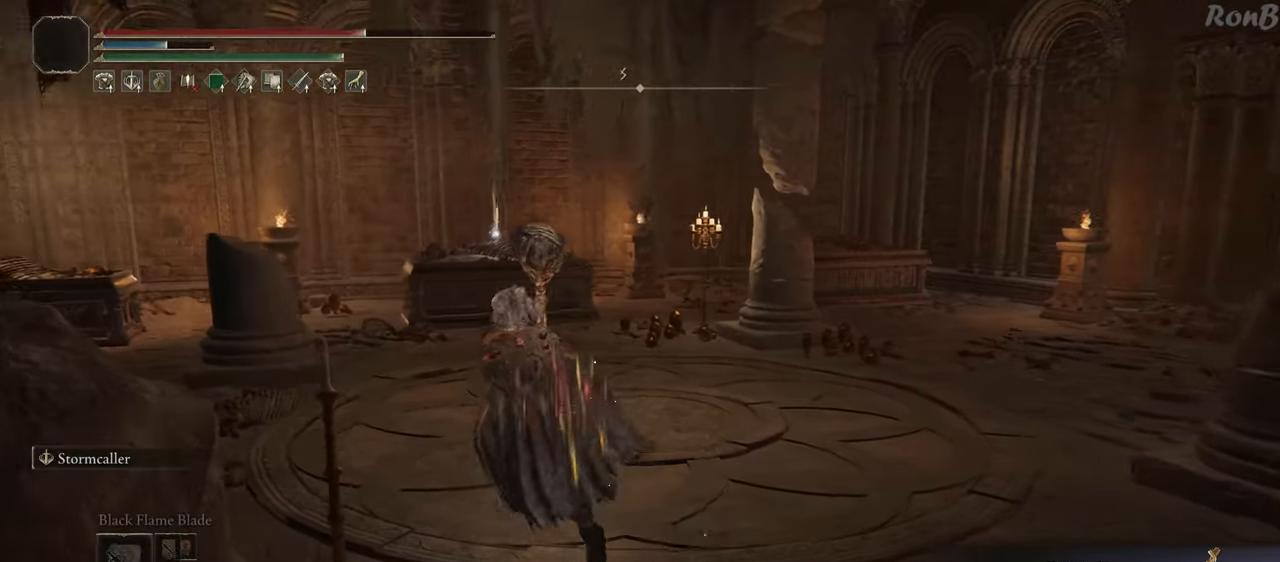
{"buttons": ["R1"], "left_stick": "up-left", "right_stick": "right", "events": []}
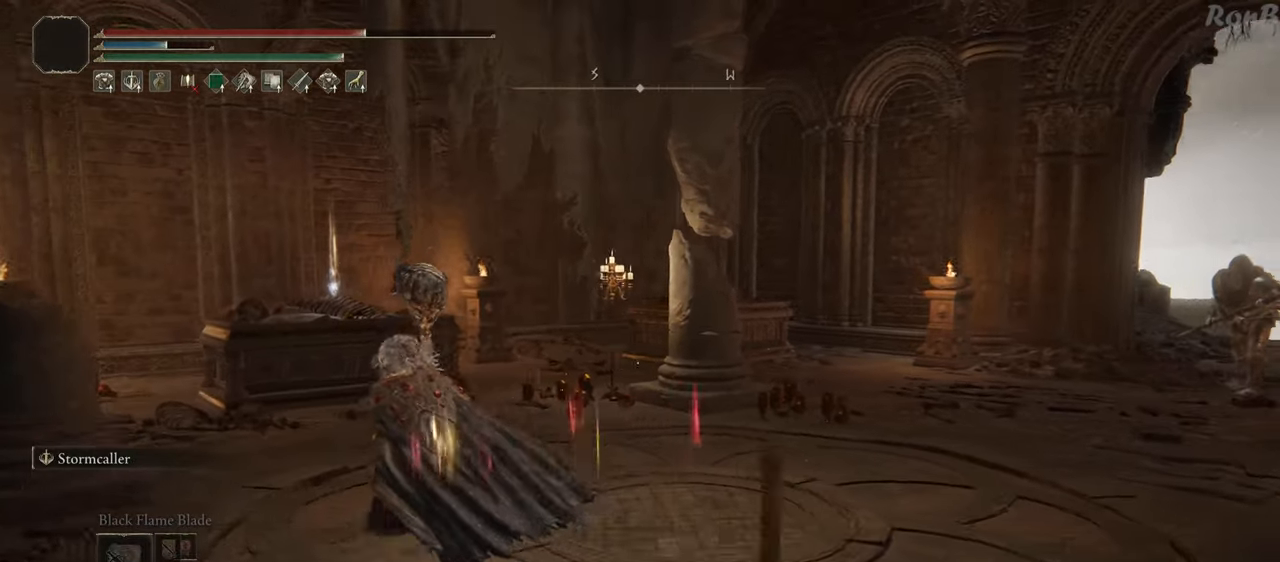
{"buttons": ["R1"], "left_stick": "up-left", "right_stick": "down-right", "events": [[150, "right_stick", "down-right"]]}
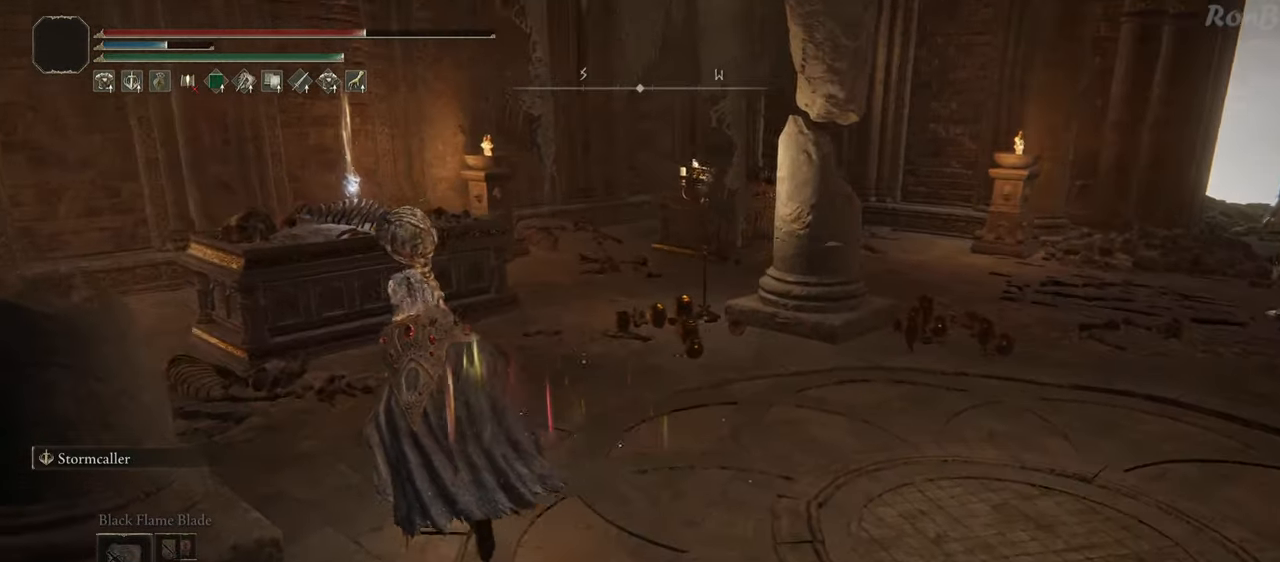
{"buttons": [], "left_stick": "up", "right_stick": "right", "events": [[217, "right_stick", "right"], [283, "L2", "down"], [317, "R1", "up"], [450, "L2", "up"], [483, "left_stick", "up"]]}
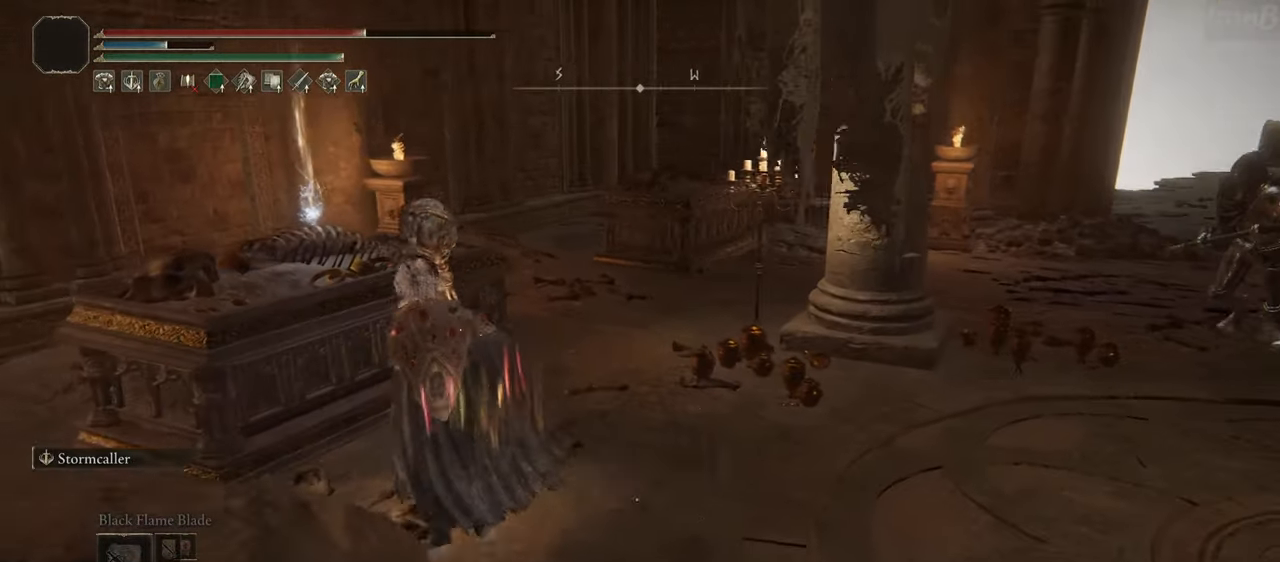
{"buttons": [], "left_stick": "down", "right_stick": "right", "events": [[167, "left_stick", "up-left"], [417, "left_stick", "down-left"], [500, "left_stick", "down"]]}
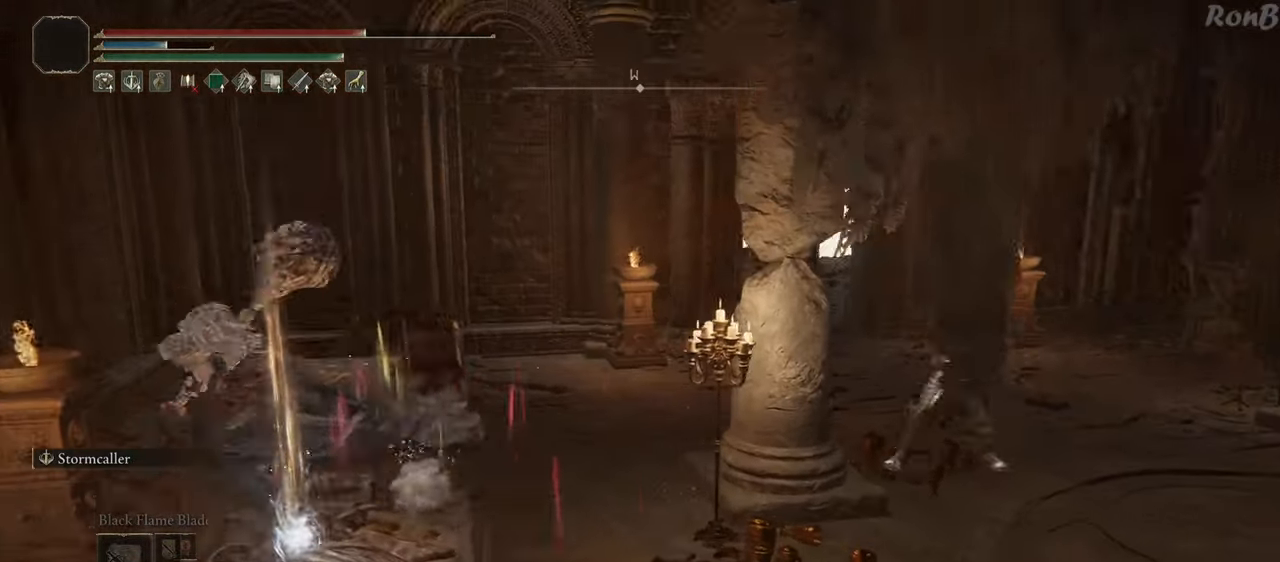
{"buttons": [], "left_stick": "down", "right_stick": "center", "events": [[50, "right_stick", "center"], [267, "TRIANGLE", "down"], [350, "TRIANGLE", "up"], [417, "TRIANGLE", "down"], [500, "TRIANGLE", "up"]]}
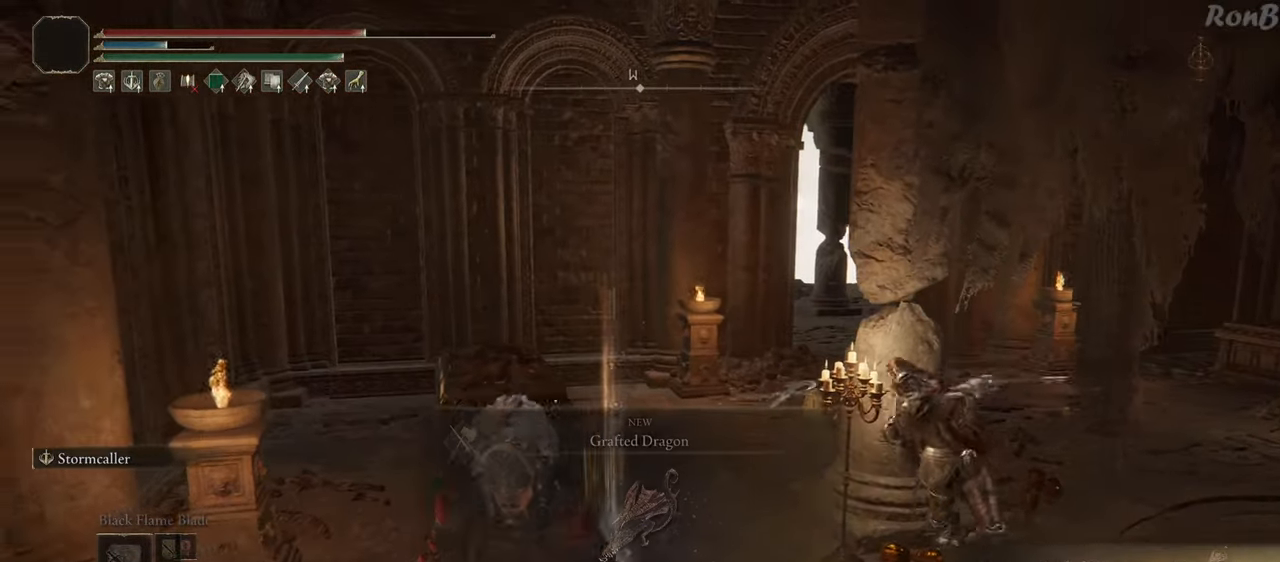
{"buttons": [], "left_stick": "down", "right_stick": "center", "events": [[83, "TRIANGLE", "down"], [133, "TRIANGLE", "up"]]}
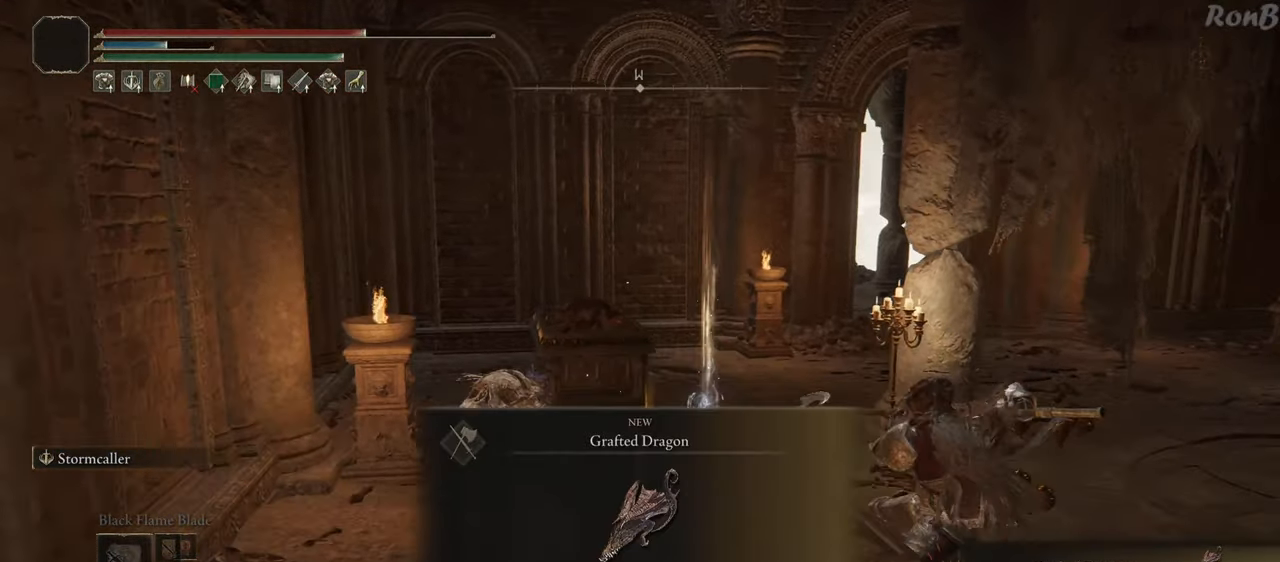
{"buttons": [], "left_stick": "down-right", "right_stick": "center", "events": [[250, "TRIANGLE", "down"], [333, "TRIANGLE", "up"], [483, "left_stick", "down-right"]]}
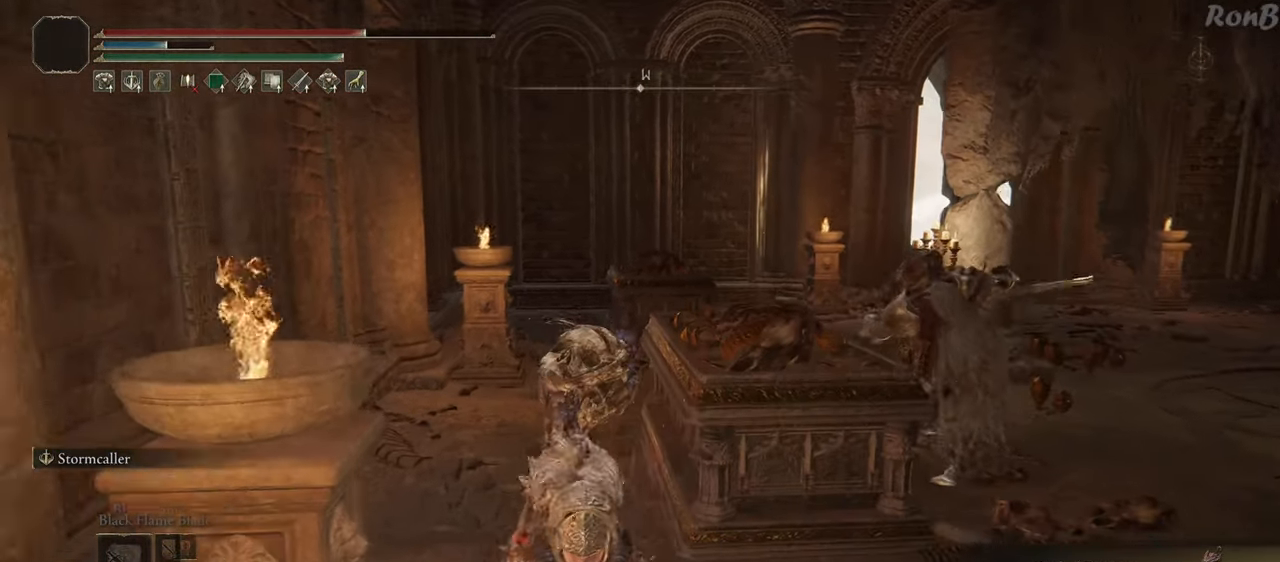
{"buttons": ["R3"], "left_stick": "up-right", "right_stick": "center", "events": [[150, "left_stick", "right"], [417, "left_stick", "up-right"], [433, "R3", "down"]]}
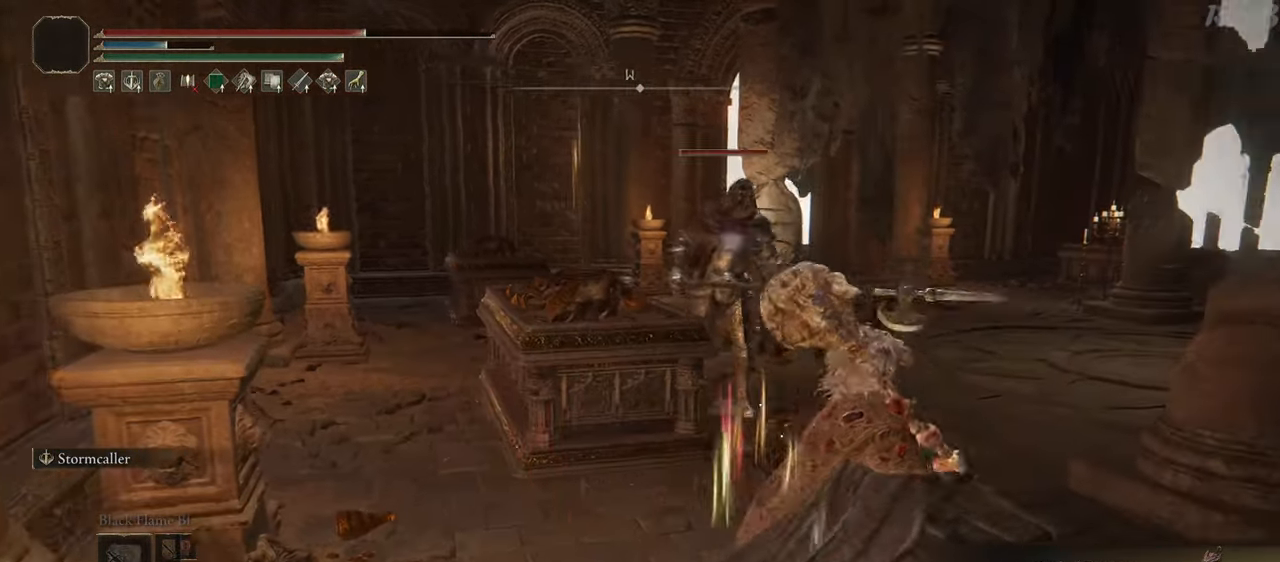
{"buttons": [], "left_stick": "up", "right_stick": "center", "events": [[50, "R3", "up"], [50, "left_stick", "up"], [233, "left_stick", "up-right"], [467, "left_stick", "up"]]}
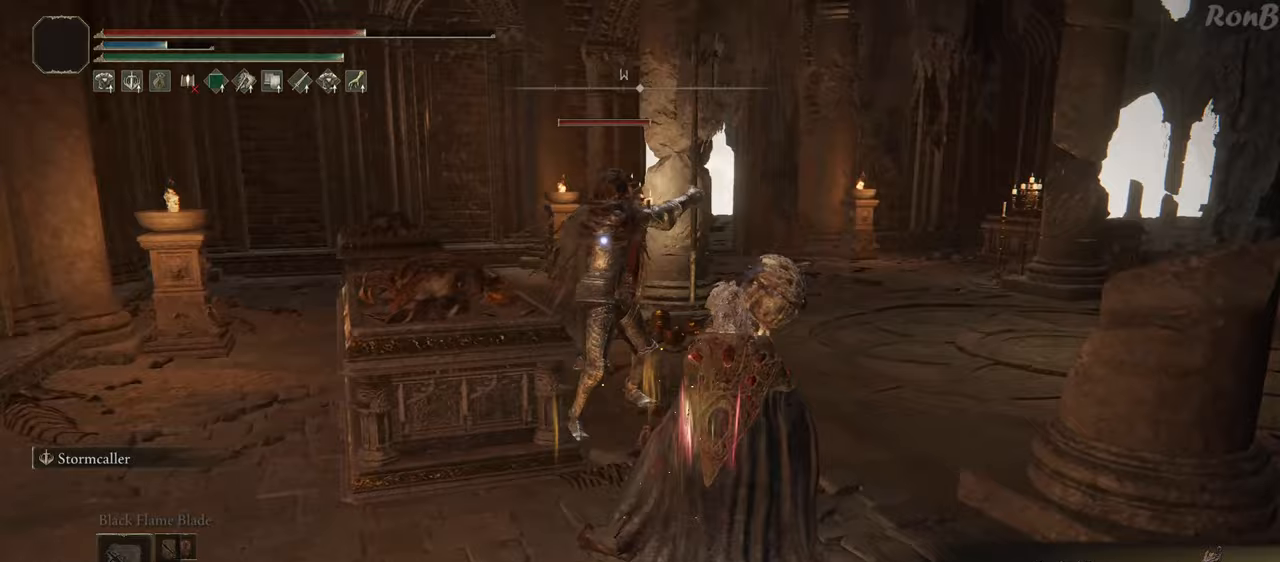
{"buttons": [], "left_stick": "up", "right_stick": "center", "events": [[100, "left_stick", "up-right"], [500, "left_stick", "up"]]}
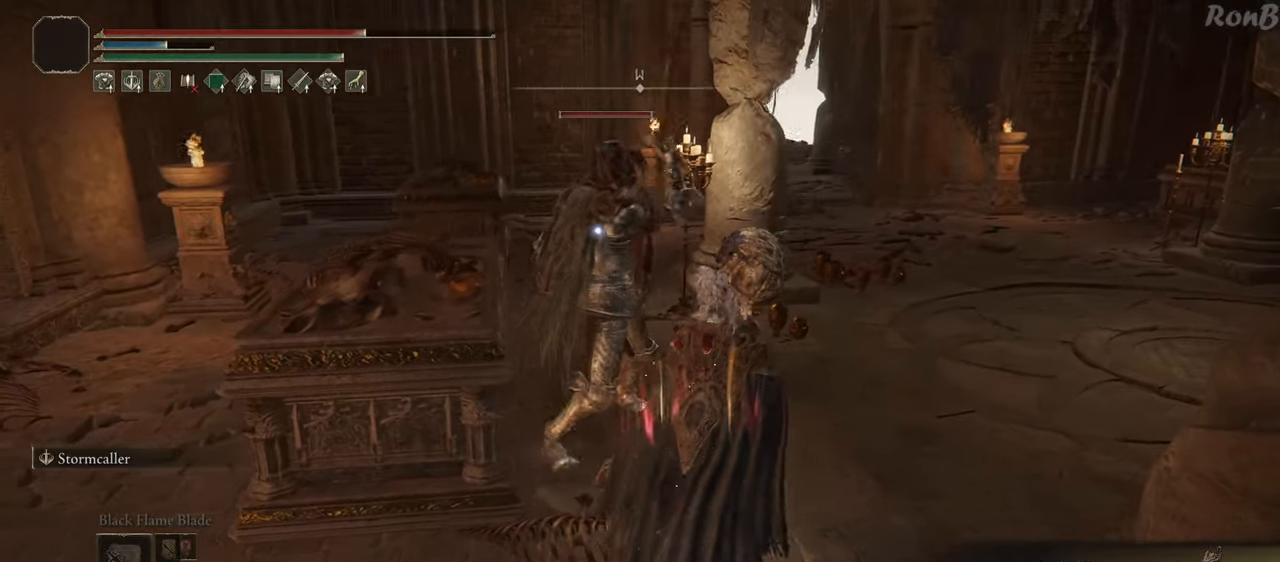
{"buttons": [], "left_stick": "up-right", "right_stick": "center", "events": [[67, "R1", "down"], [167, "R1", "up"], [367, "left_stick", "up-right"]]}
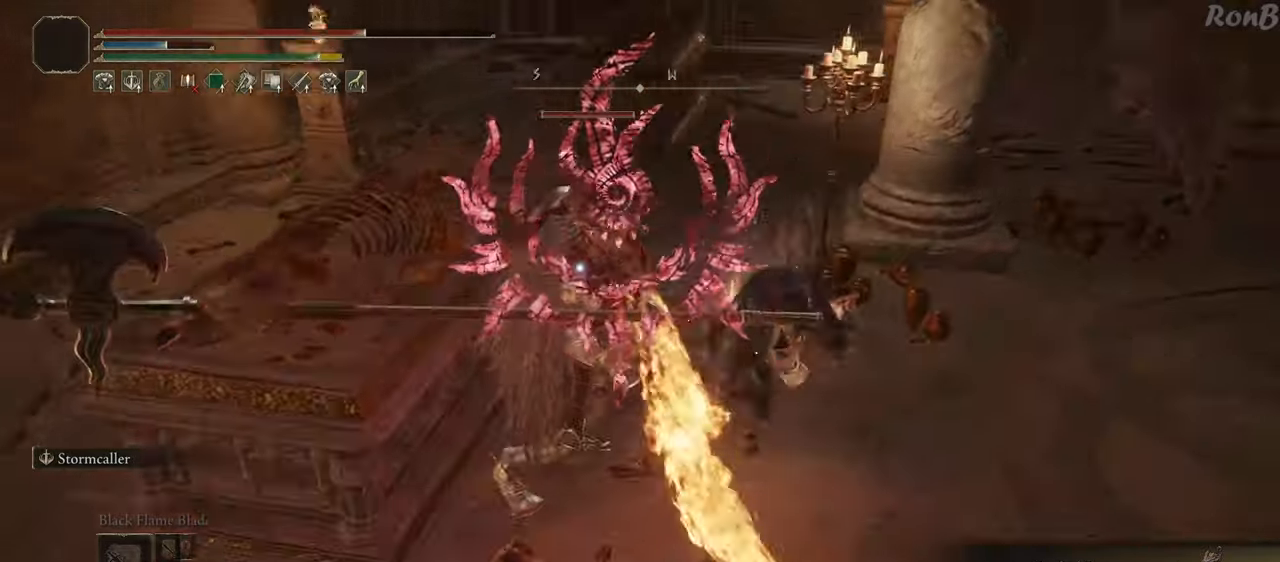
{"buttons": [], "left_stick": "up-right", "right_stick": "center", "events": []}
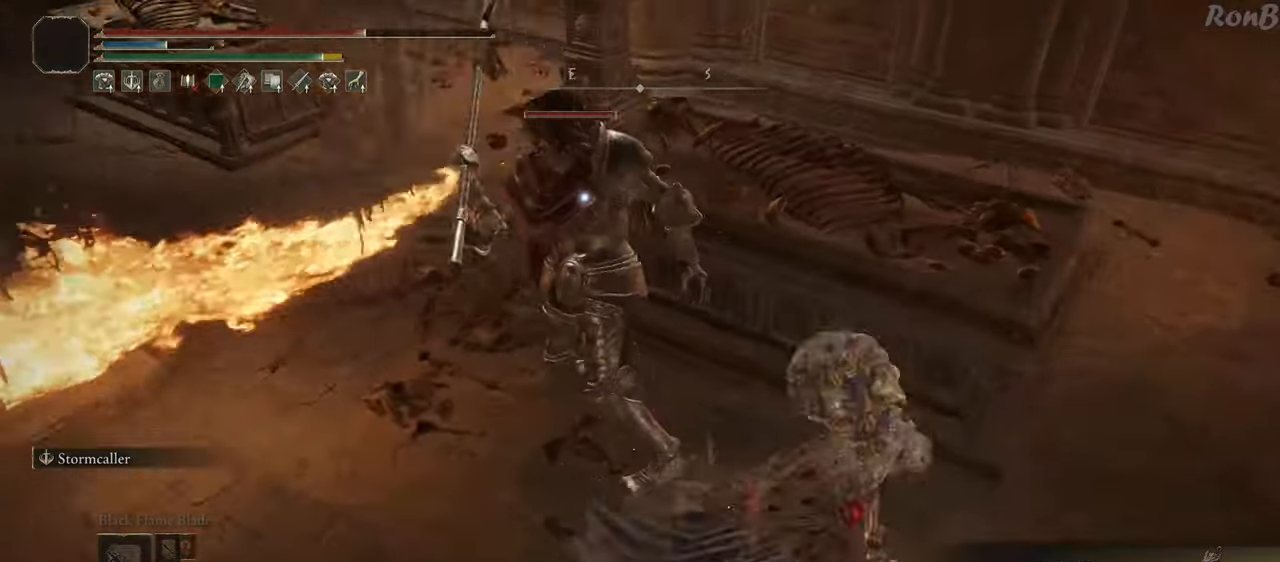
{"buttons": [], "left_stick": "up", "right_stick": "center", "events": [[367, "left_stick", "up"]]}
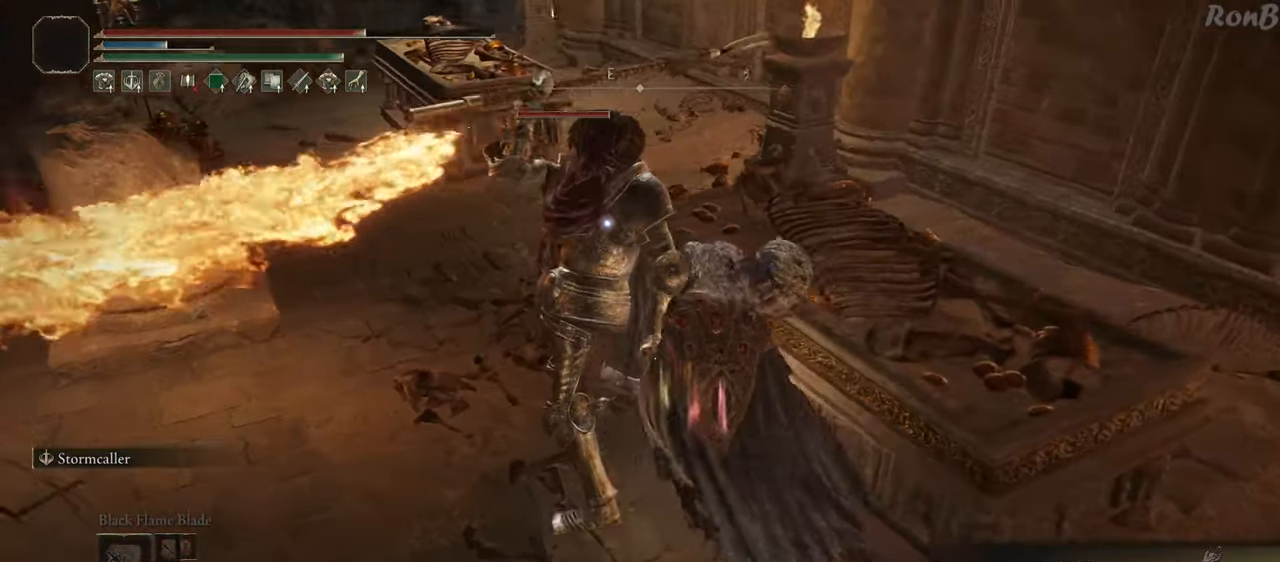
{"buttons": ["R2"], "left_stick": "up-left", "right_stick": "center", "events": [[233, "R2", "down"], [300, "left_stick", "up-left"]]}
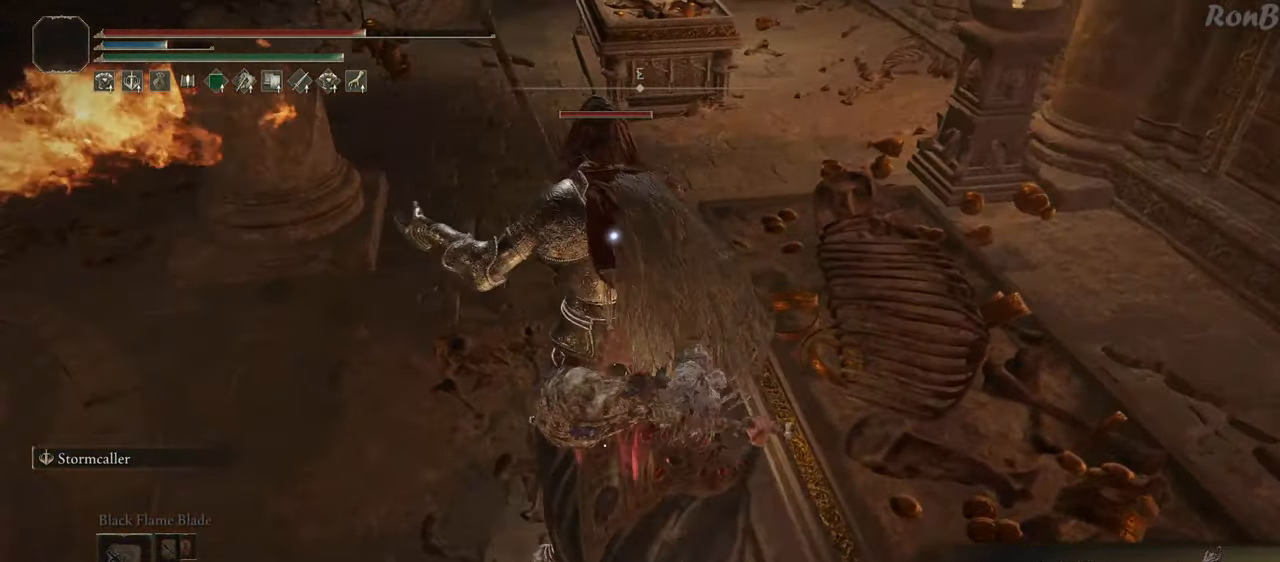
{"buttons": [], "left_stick": "up", "right_stick": "up-left", "events": [[100, "R2", "up"], [433, "right_stick", "up-left"], [450, "left_stick", "up"]]}
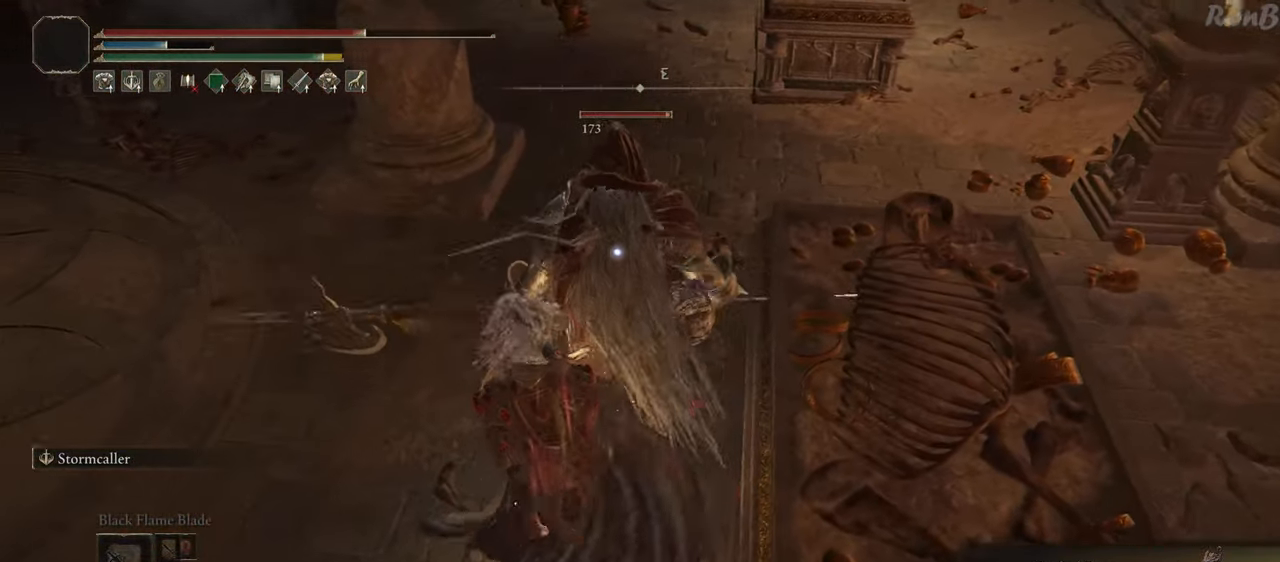
{"buttons": [], "left_stick": "center", "right_stick": "up-right", "events": [[50, "left_stick", "center"], [117, "right_stick", "center"], [400, "right_stick", "up-right"]]}
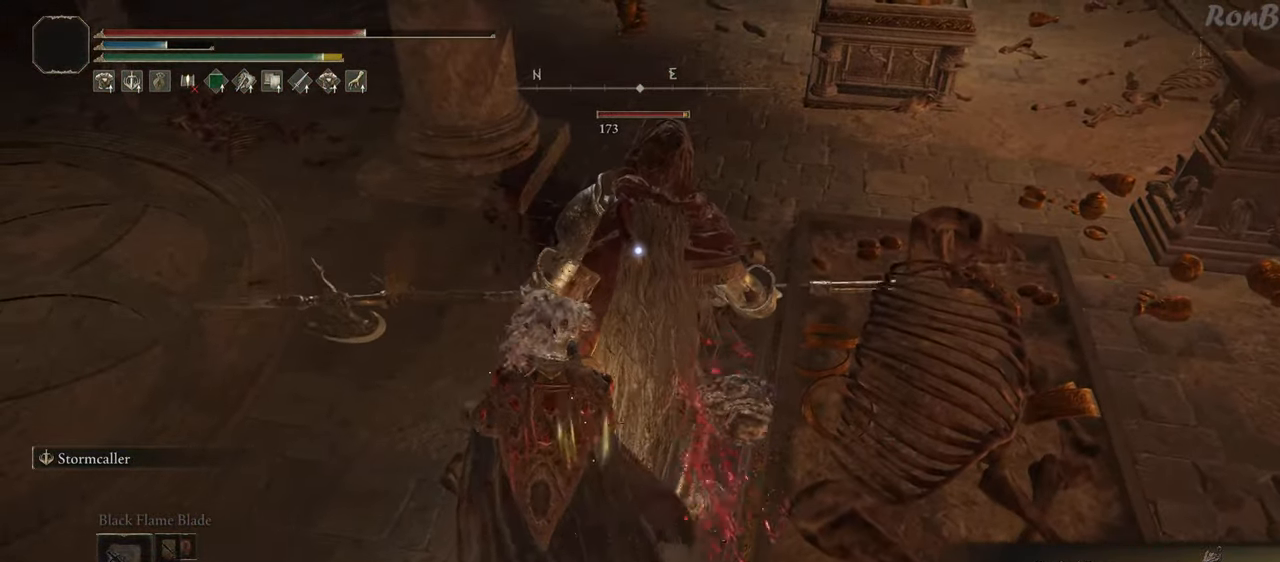
{"buttons": [], "left_stick": "center", "right_stick": "center", "events": [[250, "right_stick", "center"]]}
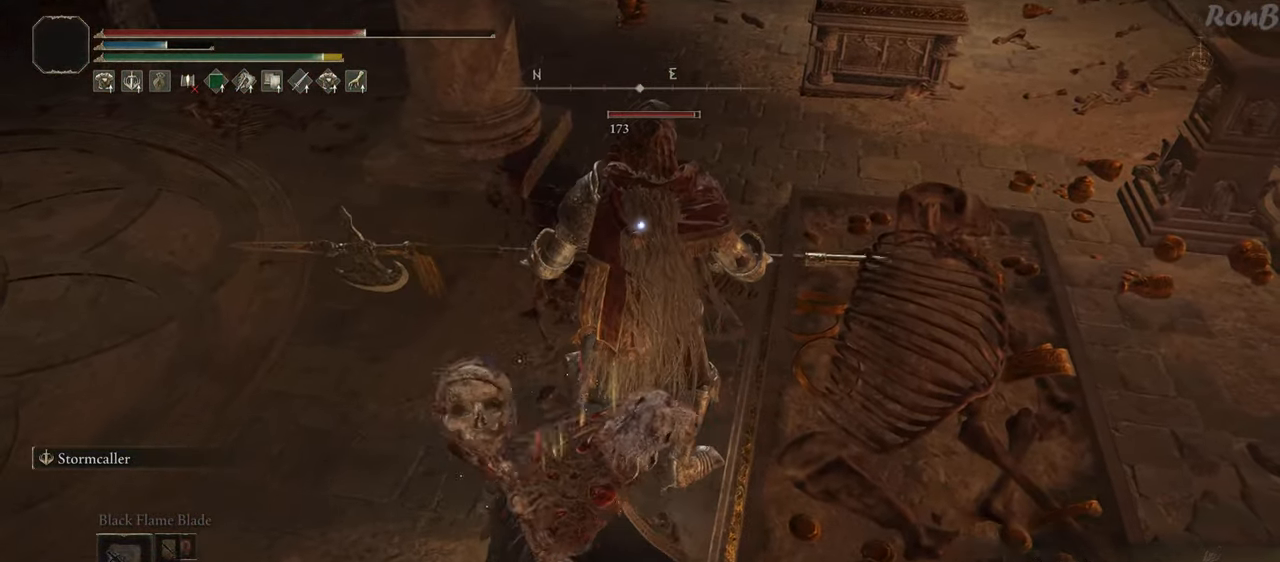
{"buttons": [], "left_stick": "center", "right_stick": "up-right", "events": [[400, "right_stick", "up-right"]]}
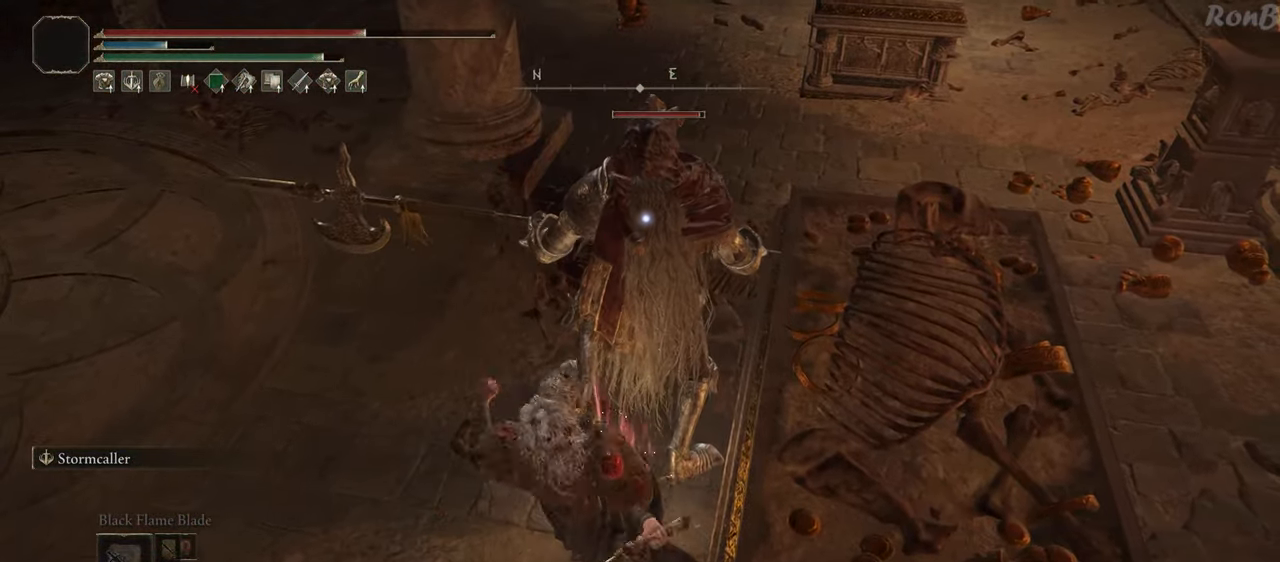
{"buttons": [], "left_stick": "center", "right_stick": "center", "events": [[67, "right_stick", "center"]]}
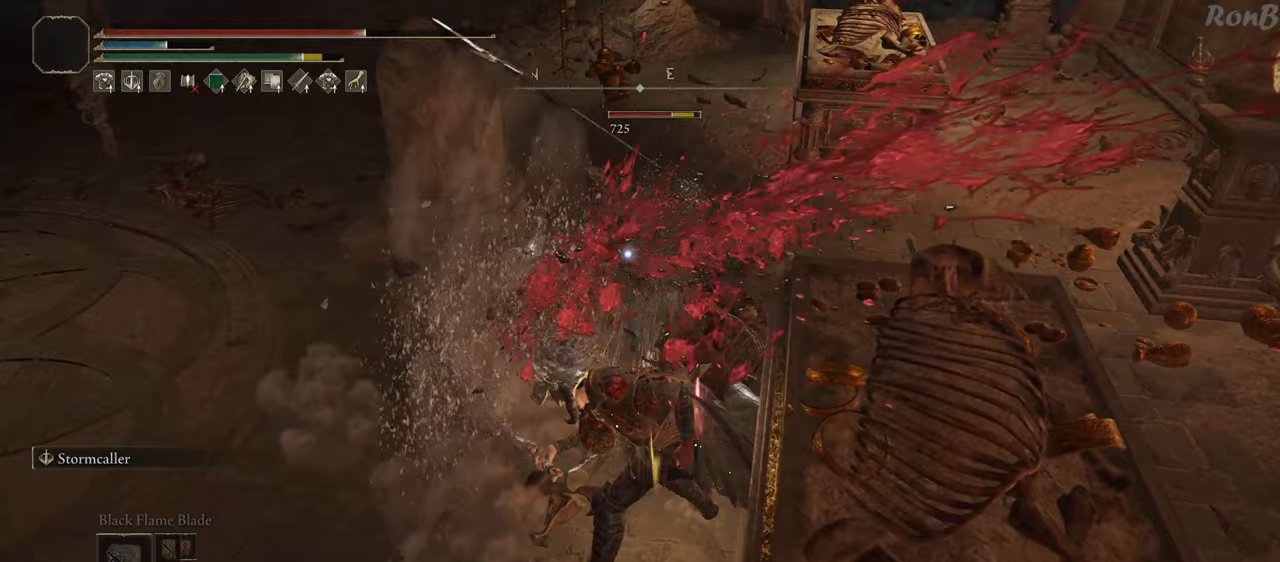
{"buttons": [], "left_stick": "down", "right_stick": "center", "events": [[133, "R3", "down"], [183, "R3", "up"], [500, "left_stick", "down"]]}